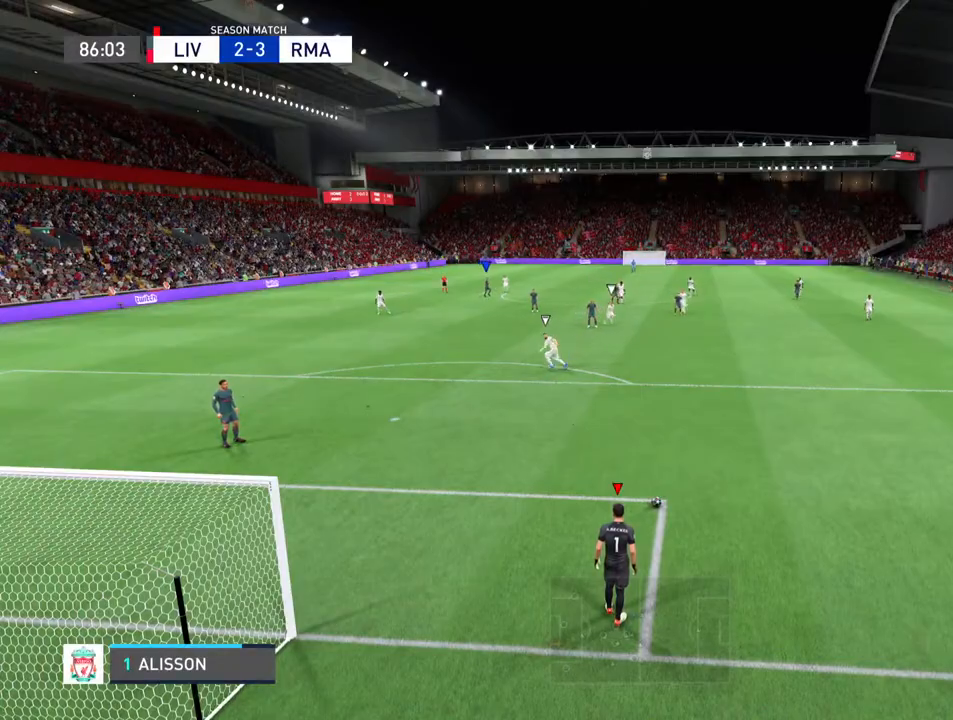
Gameplay with a controller (PlayStation layout); each line is a JSON object with the inputs held at the frame after it. "events" lists button and stick changes between this image and that frame as [ms after this image, input, new state], when the widget could be followed in between. Not read: L3 R3.
{"buttons": [], "left_stick": "center", "right_stick": "center", "events": [[167, "CROSS", "down"], [200, "left_stick", "down-right"], [267, "CROSS", "up"], [300, "left_stick", "center"]]}
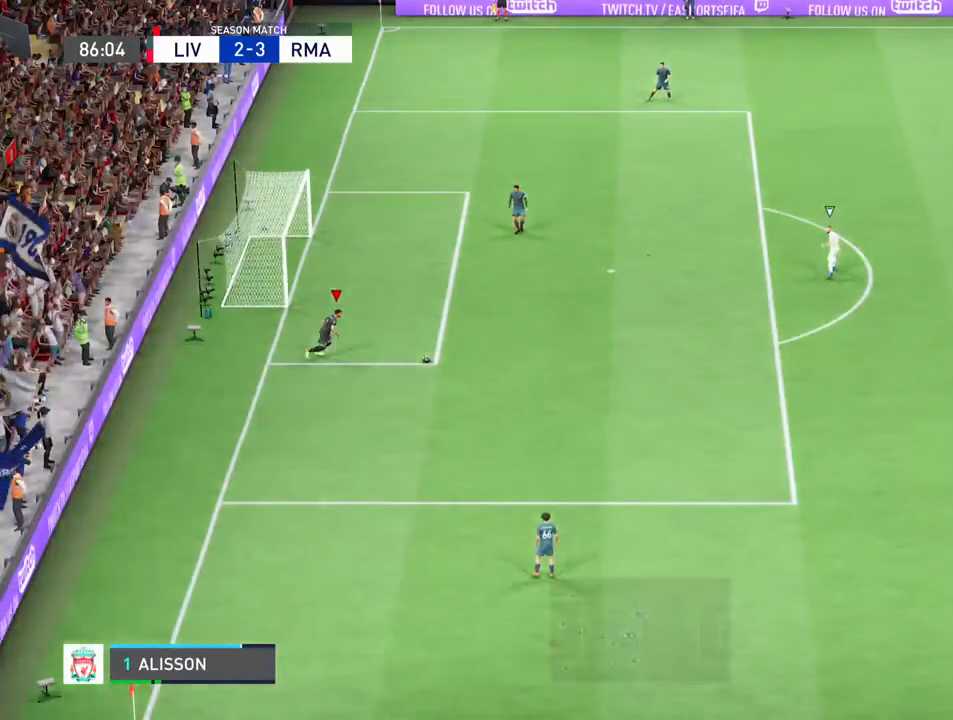
{"buttons": [], "left_stick": "down-right", "right_stick": "center", "events": [[200, "left_stick", "right"], [333, "left_stick", "down-right"]]}
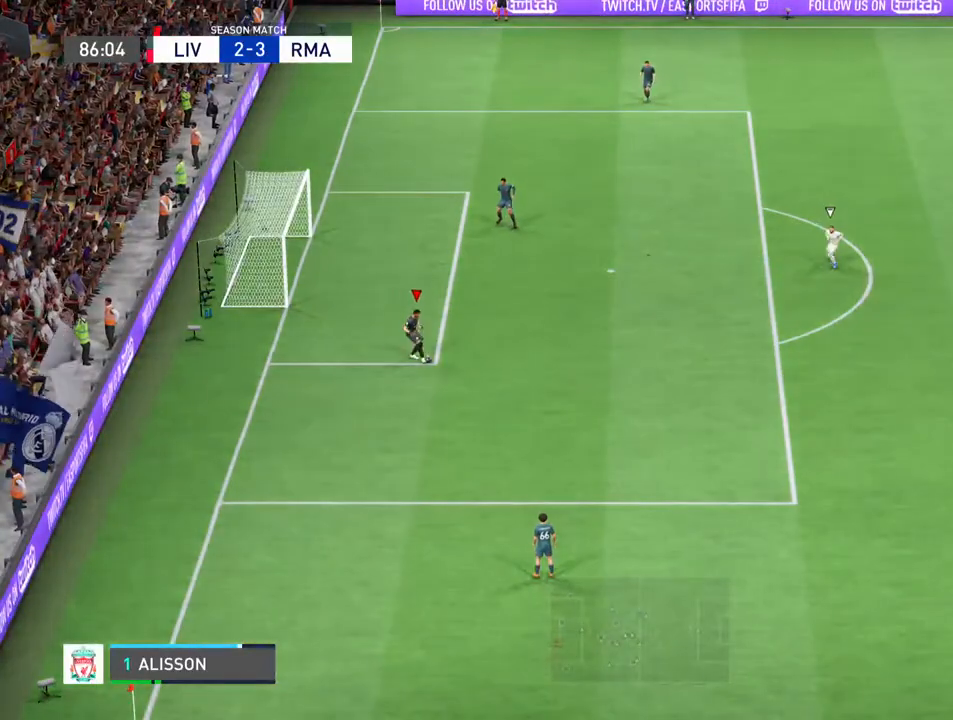
{"buttons": [], "left_stick": "down-right", "right_stick": "center", "events": []}
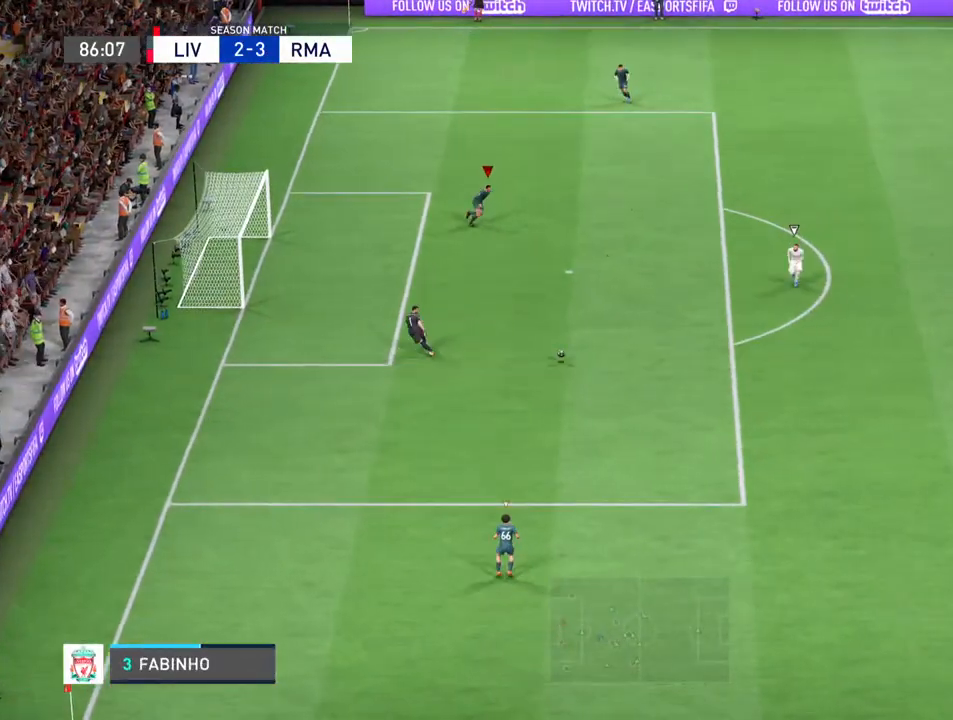
{"buttons": [], "left_stick": "down-left", "right_stick": "center", "events": [[167, "left_stick", "down-left"]]}
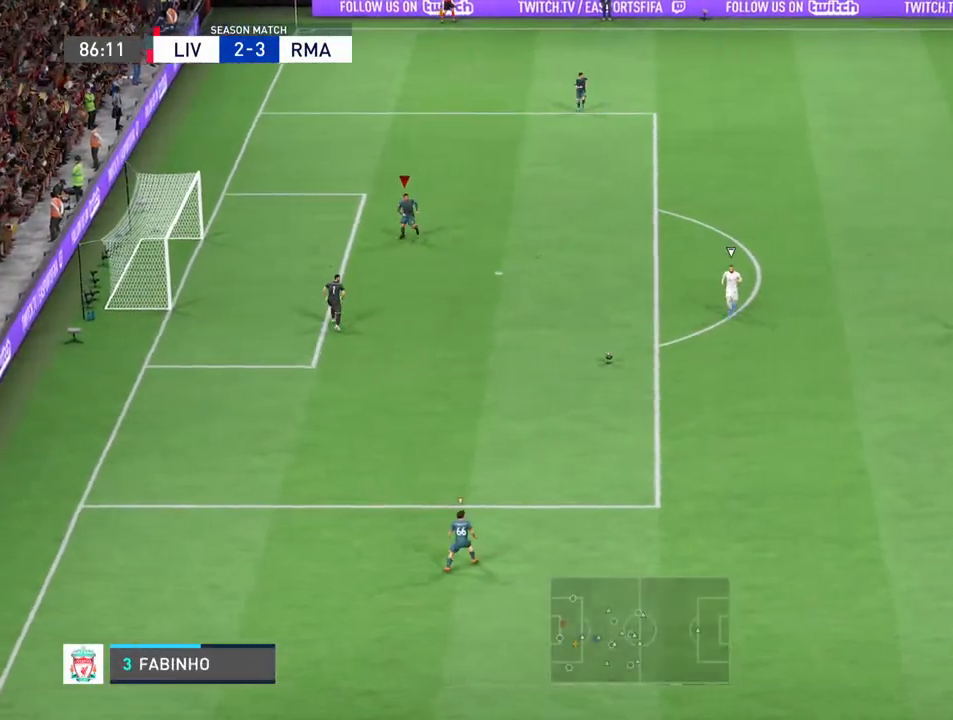
{"buttons": ["L1"], "left_stick": "left", "right_stick": "center", "events": [[33, "left_stick", "down-right"], [267, "left_stick", "down-left"], [367, "L1", "down"], [433, "left_stick", "left"]]}
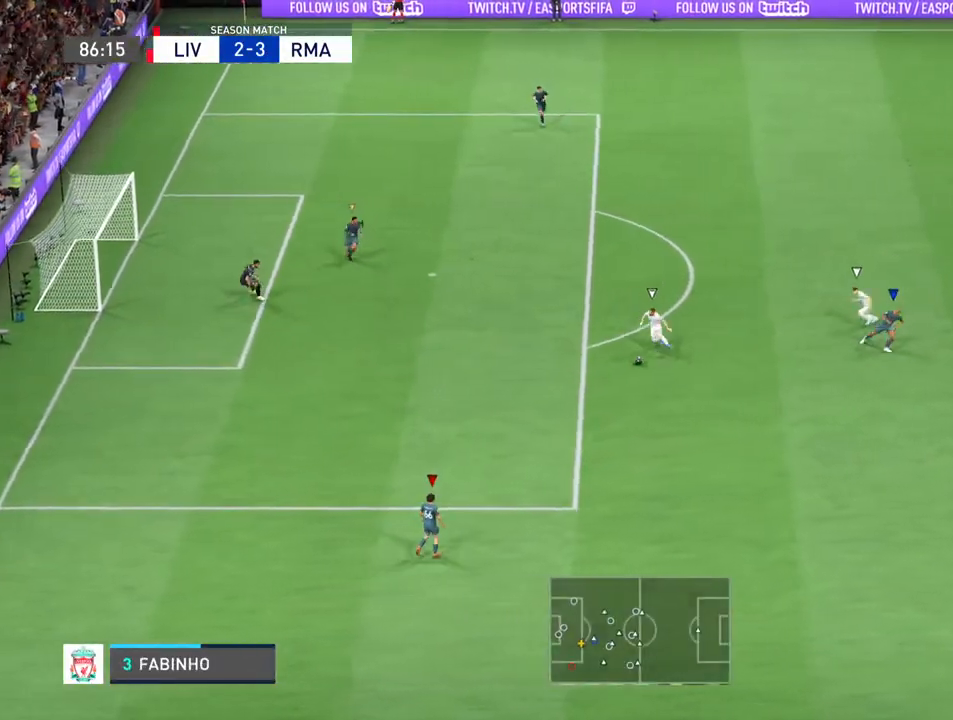
{"buttons": [], "left_stick": "down-right", "right_stick": "center", "events": [[33, "L1", "up"], [100, "left_stick", "down"], [233, "L1", "down"], [233, "left_stick", "down-right"], [333, "L1", "up"]]}
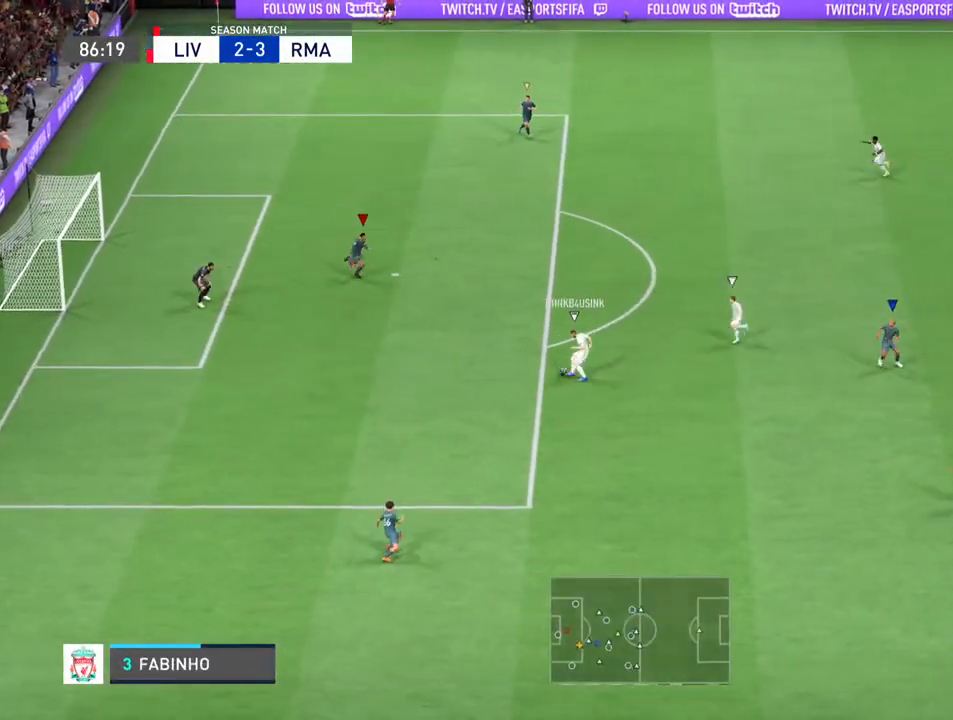
{"buttons": [], "left_stick": "center", "right_stick": "center", "events": [[133, "left_stick", "down"], [367, "left_stick", "center"]]}
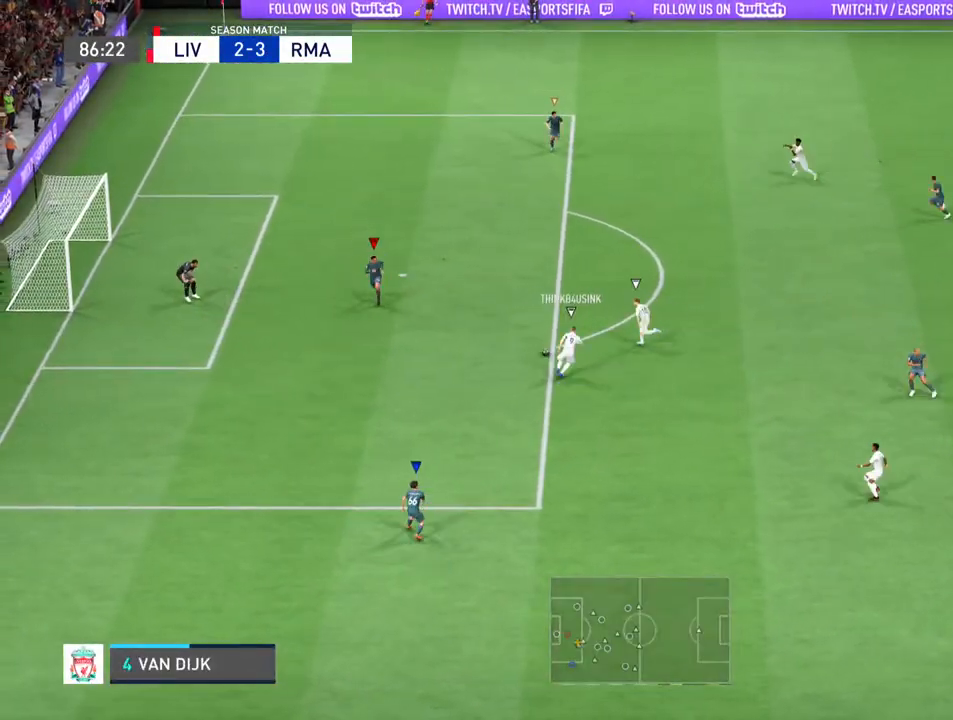
{"buttons": [], "left_stick": "right", "right_stick": "center", "events": [[200, "left_stick", "right"]]}
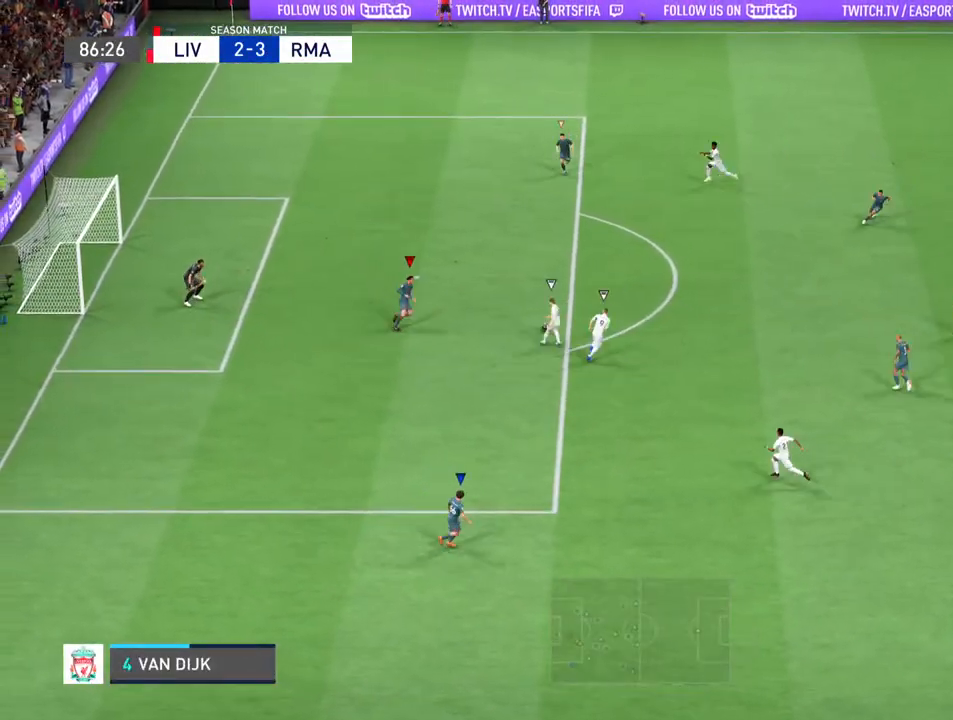
{"buttons": [], "left_stick": "up-left", "right_stick": "center", "events": [[67, "left_stick", "center"], [233, "left_stick", "up-left"], [367, "left_stick", "up"], [500, "left_stick", "up-left"]]}
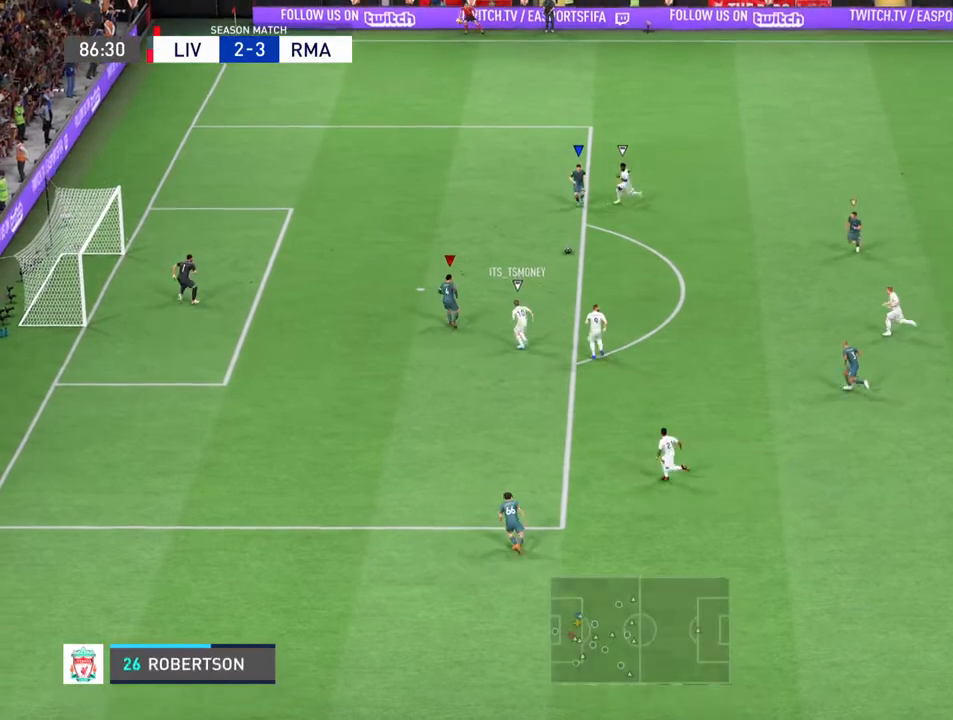
{"buttons": [], "left_stick": "right", "right_stick": "center", "events": [[200, "left_stick", "down-right"], [500, "left_stick", "right"]]}
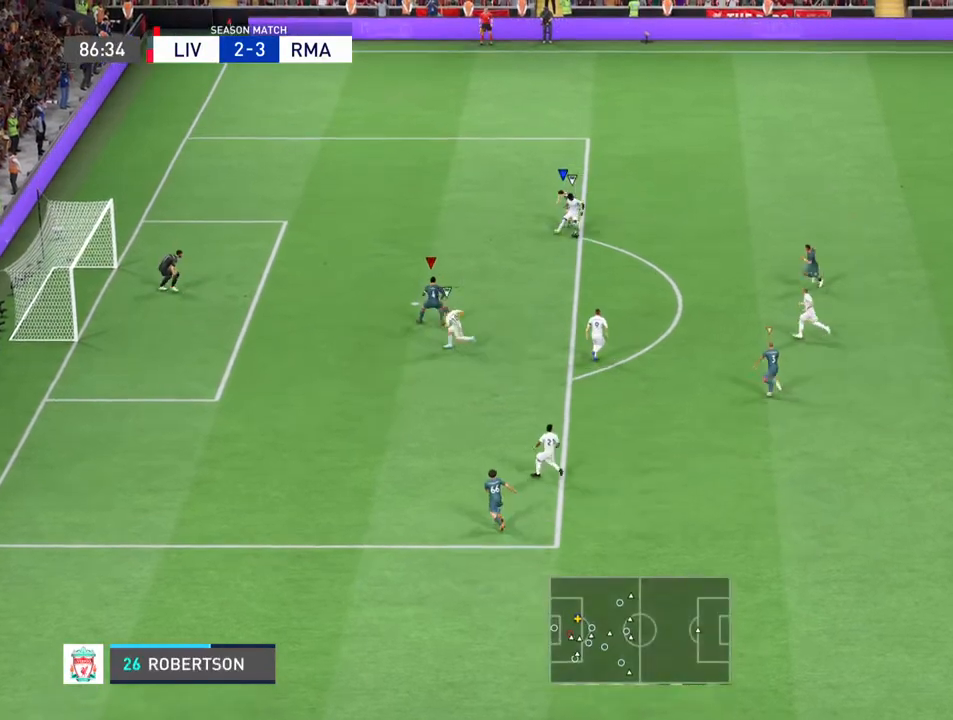
{"buttons": [], "left_stick": "up-right", "right_stick": "center", "events": [[367, "left_stick", "up-right"]]}
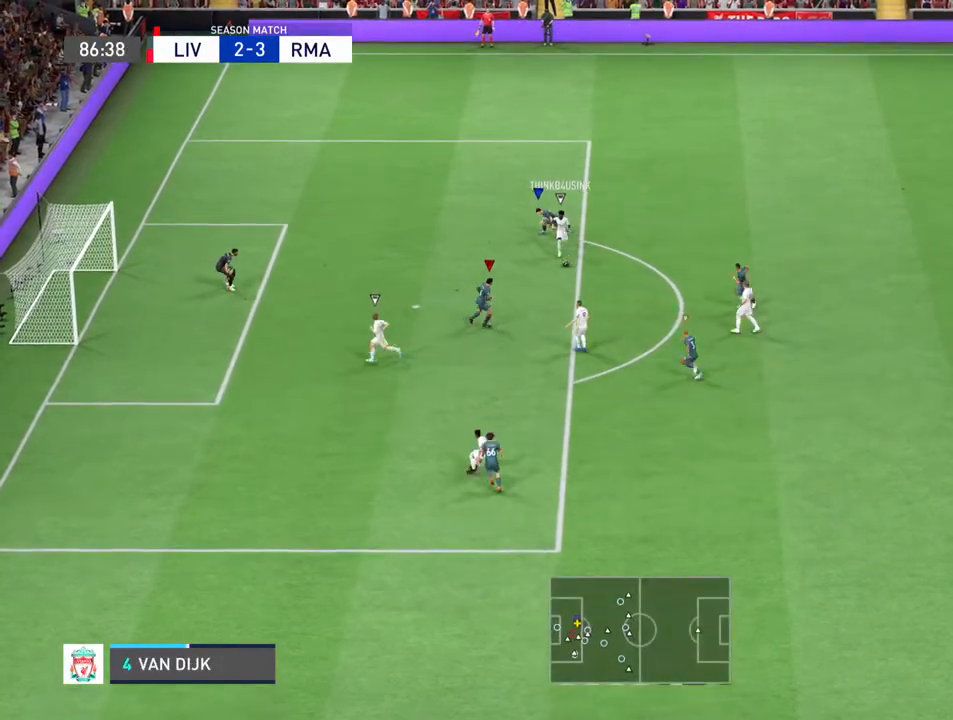
{"buttons": [], "left_stick": "up-right", "right_stick": "center", "events": [[67, "left_stick", "up-left"], [367, "SQUARE", "down"], [367, "left_stick", "up"], [467, "left_stick", "up-right"], [500, "SQUARE", "up"]]}
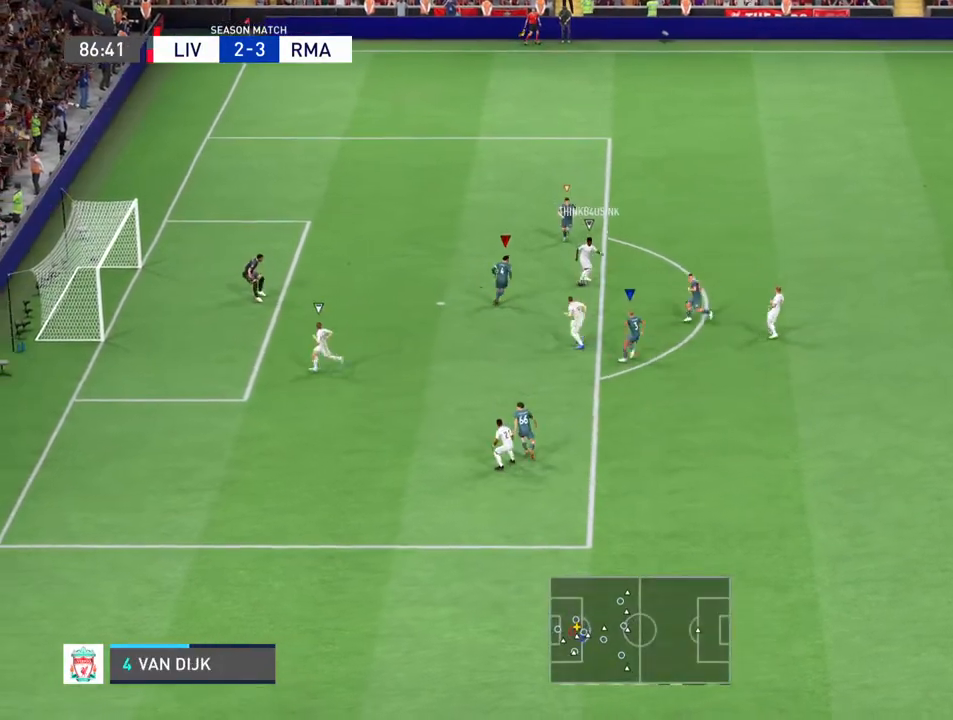
{"buttons": [], "left_stick": "right", "right_stick": "center", "events": [[400, "left_stick", "right"]]}
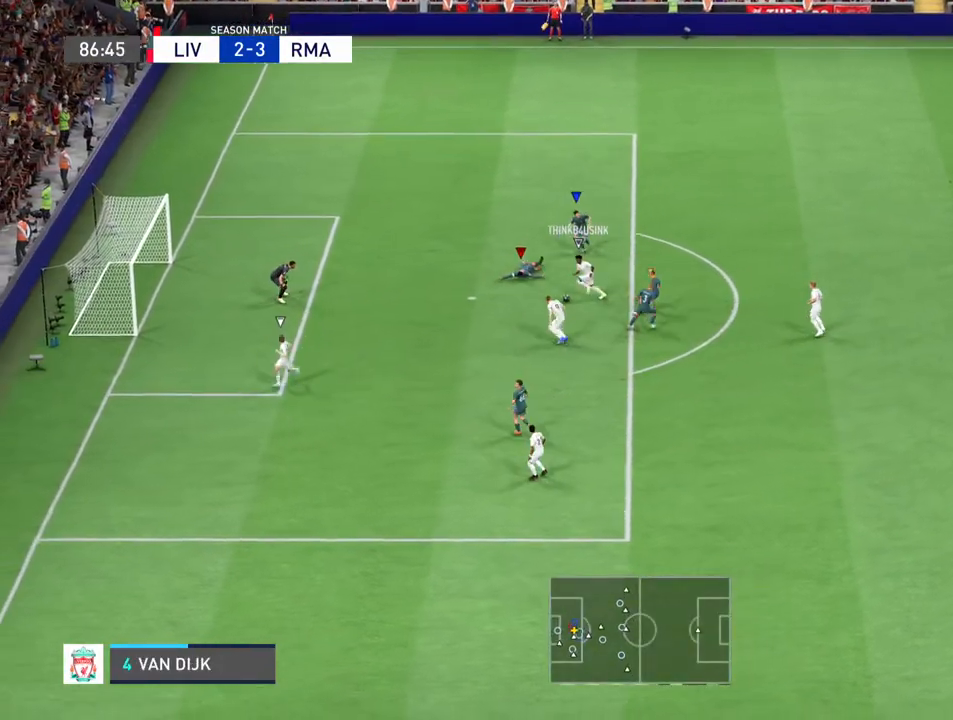
{"buttons": [], "left_stick": "down-left", "right_stick": "center", "events": [[133, "L1", "down"], [133, "left_stick", "down-left"], [233, "L1", "up"]]}
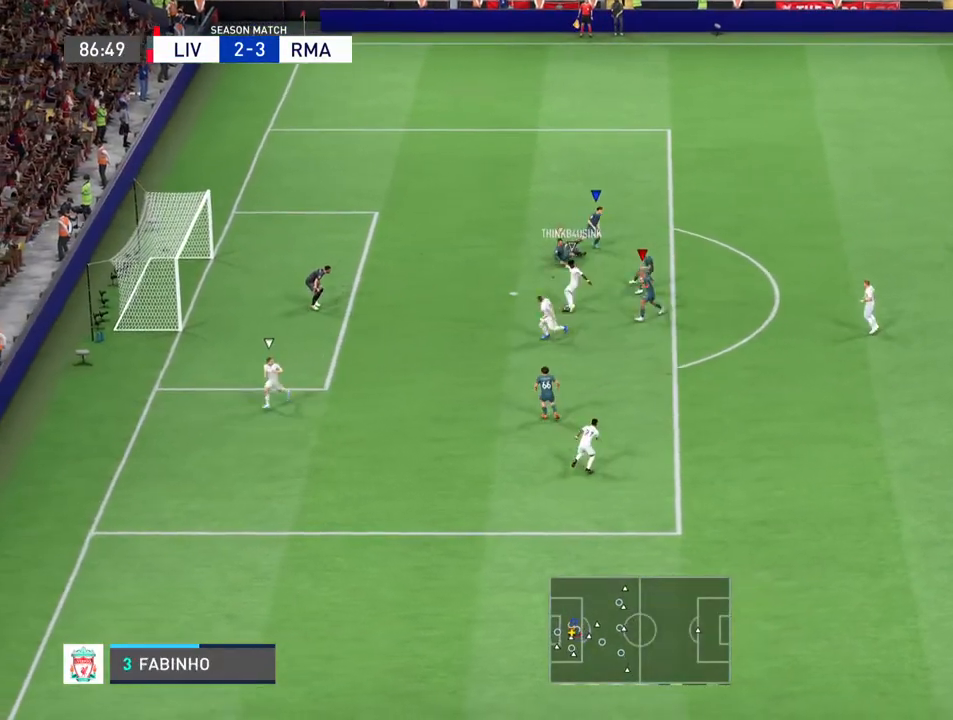
{"buttons": [], "left_stick": "center", "right_stick": "center", "events": [[33, "left_stick", "center"], [67, "right_stick", "up"], [467, "right_stick", "center"]]}
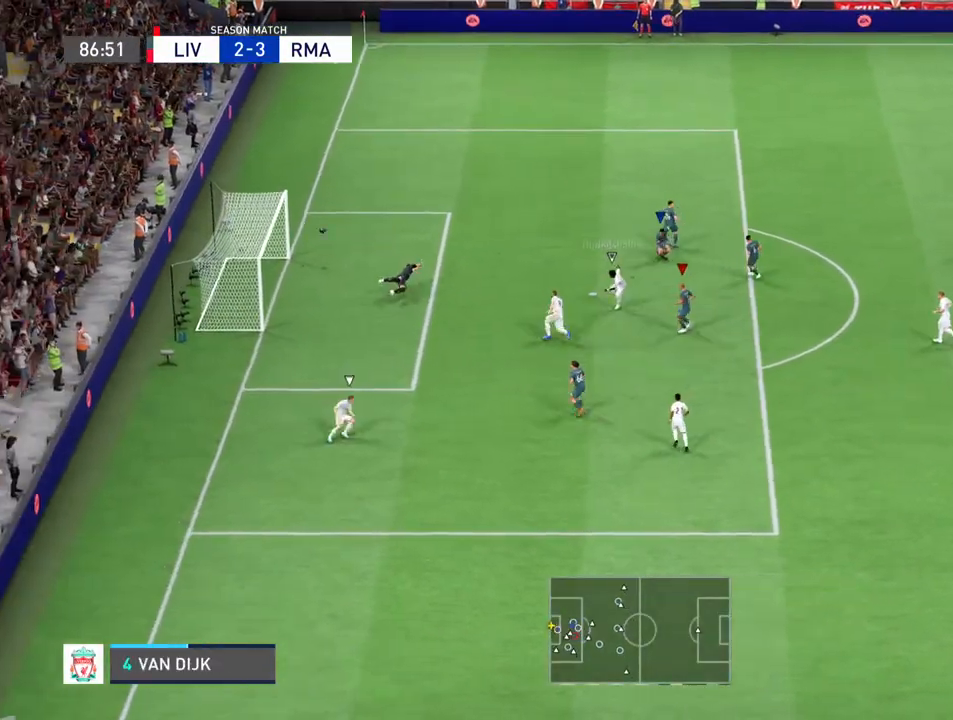
{"buttons": ["CROSS", "L1"], "left_stick": "center", "right_stick": "center", "events": [[433, "CROSS", "down"], [467, "L1", "down"]]}
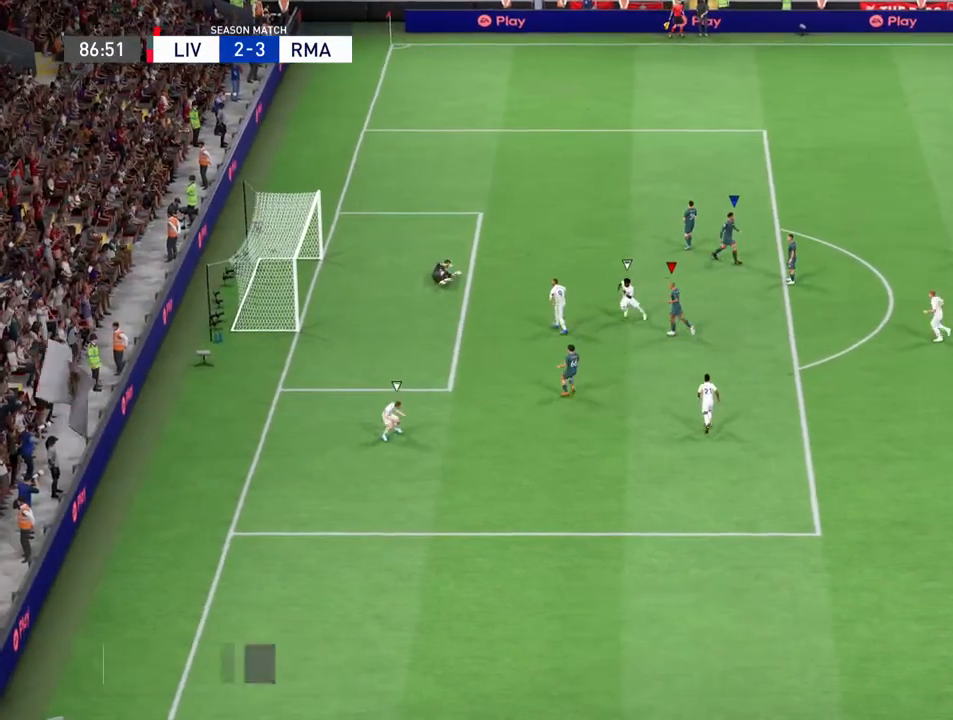
{"buttons": [], "left_stick": "center", "right_stick": "center", "events": [[33, "CROSS", "up"], [100, "L1", "up"]]}
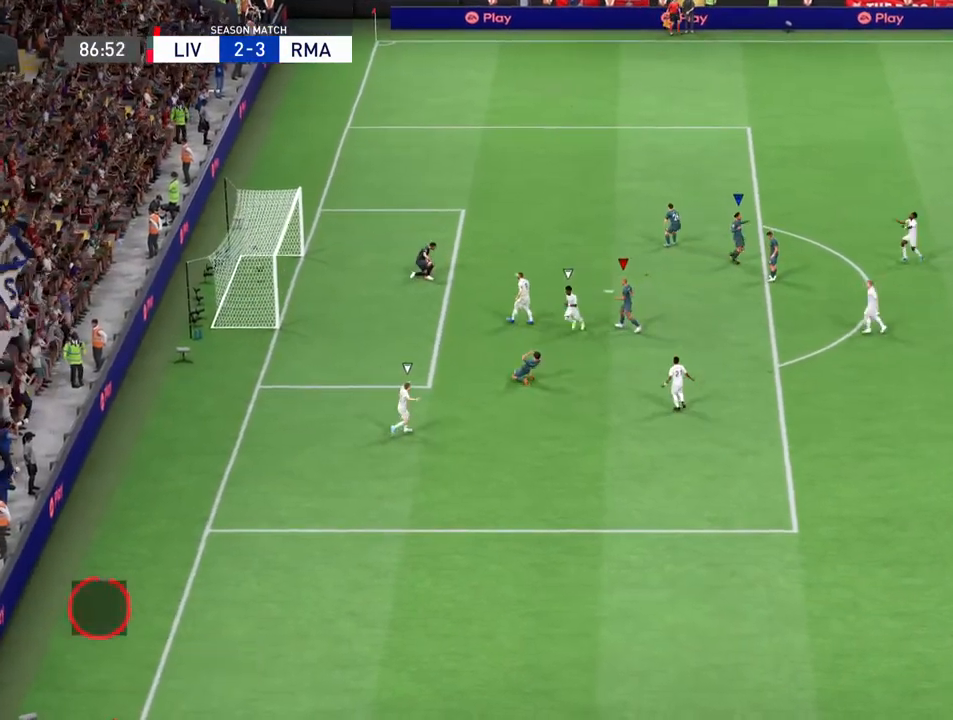
{"buttons": [], "left_stick": "center", "right_stick": "center", "events": []}
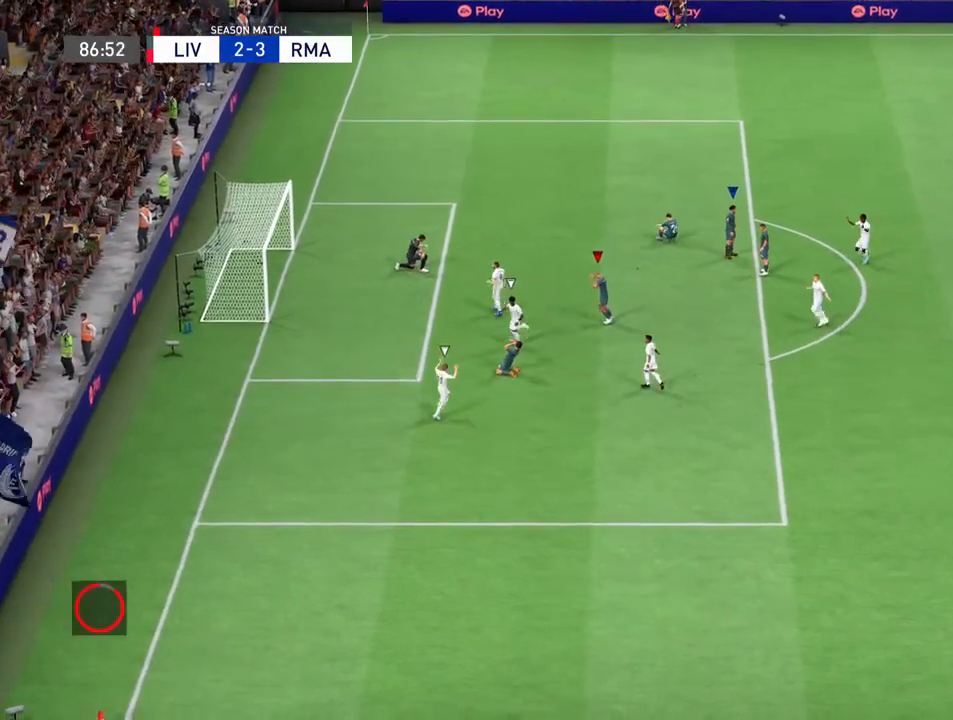
{"buttons": [], "left_stick": "center", "right_stick": "center", "events": []}
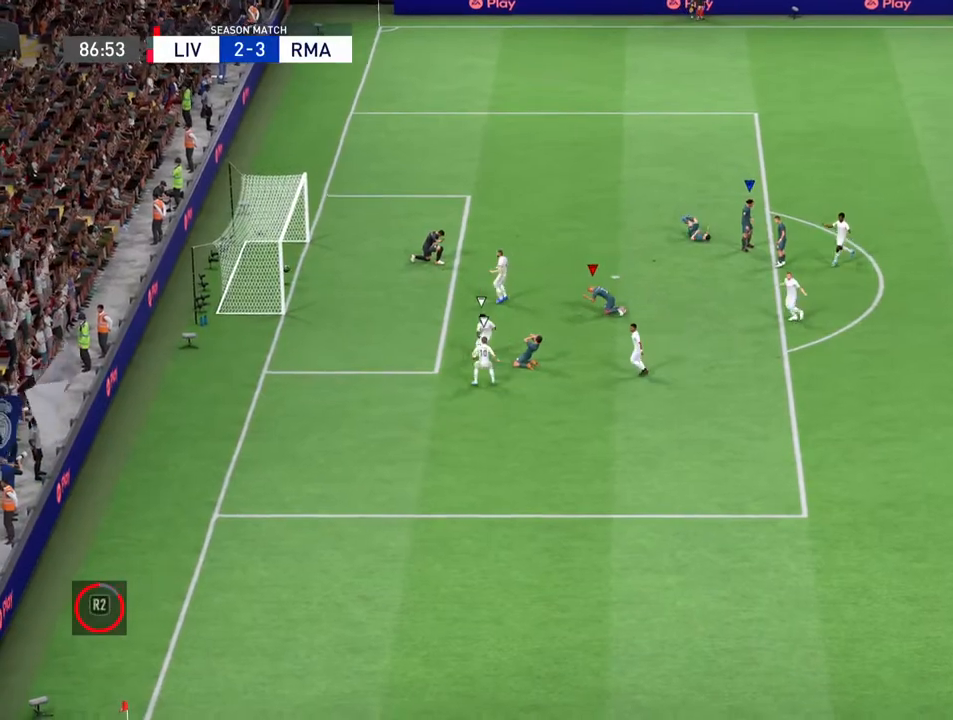
{"buttons": [], "left_stick": "center", "right_stick": "center", "events": []}
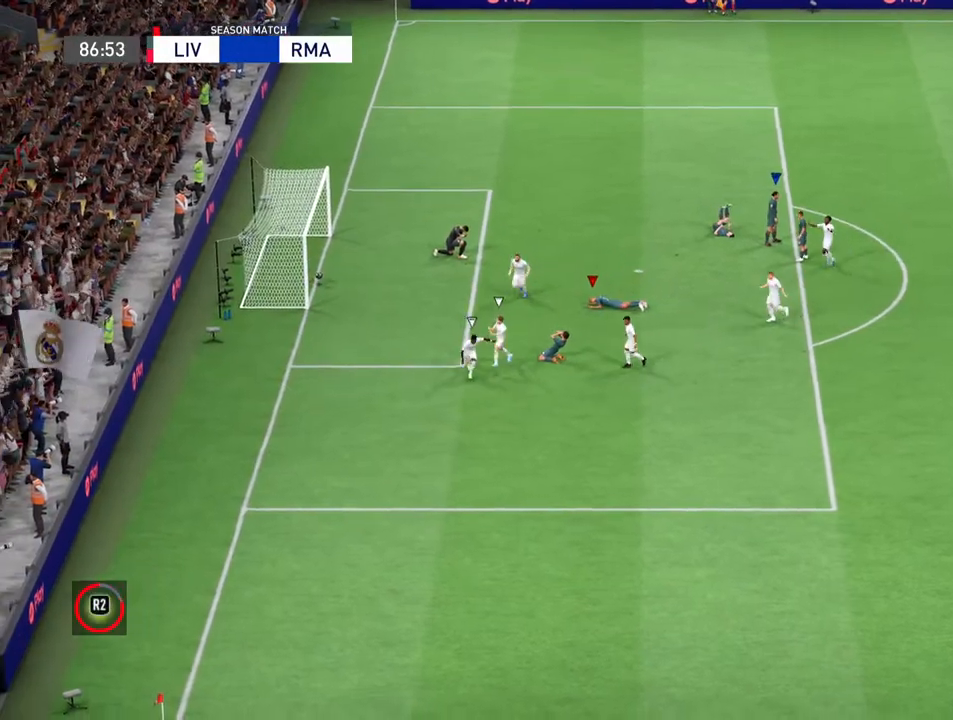
{"buttons": [], "left_stick": "center", "right_stick": "center", "events": []}